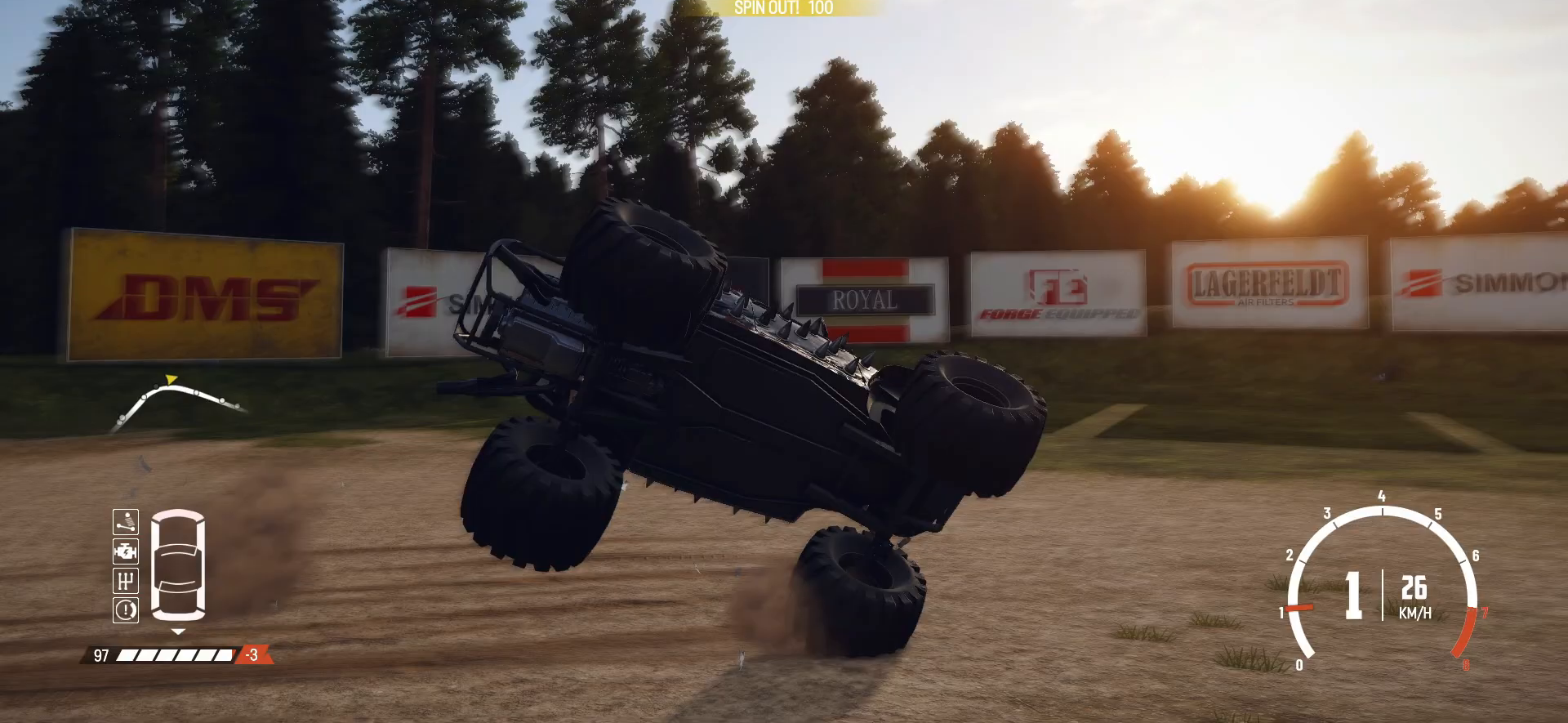
Gameplay with a controller (Xbox layout); each line is a JSON object with the inputs held at the frame after it. "events" lists button and stick changes between this image and that frame as [ms after this image, input, new state], when the widget could be followed in between. Not read: L3 R3 right_stick.
{"buttons": [], "left_stick": "right", "events": [[33, "left_stick", "left"], [283, "left_stick", "down"], [350, "left_stick", "right"]]}
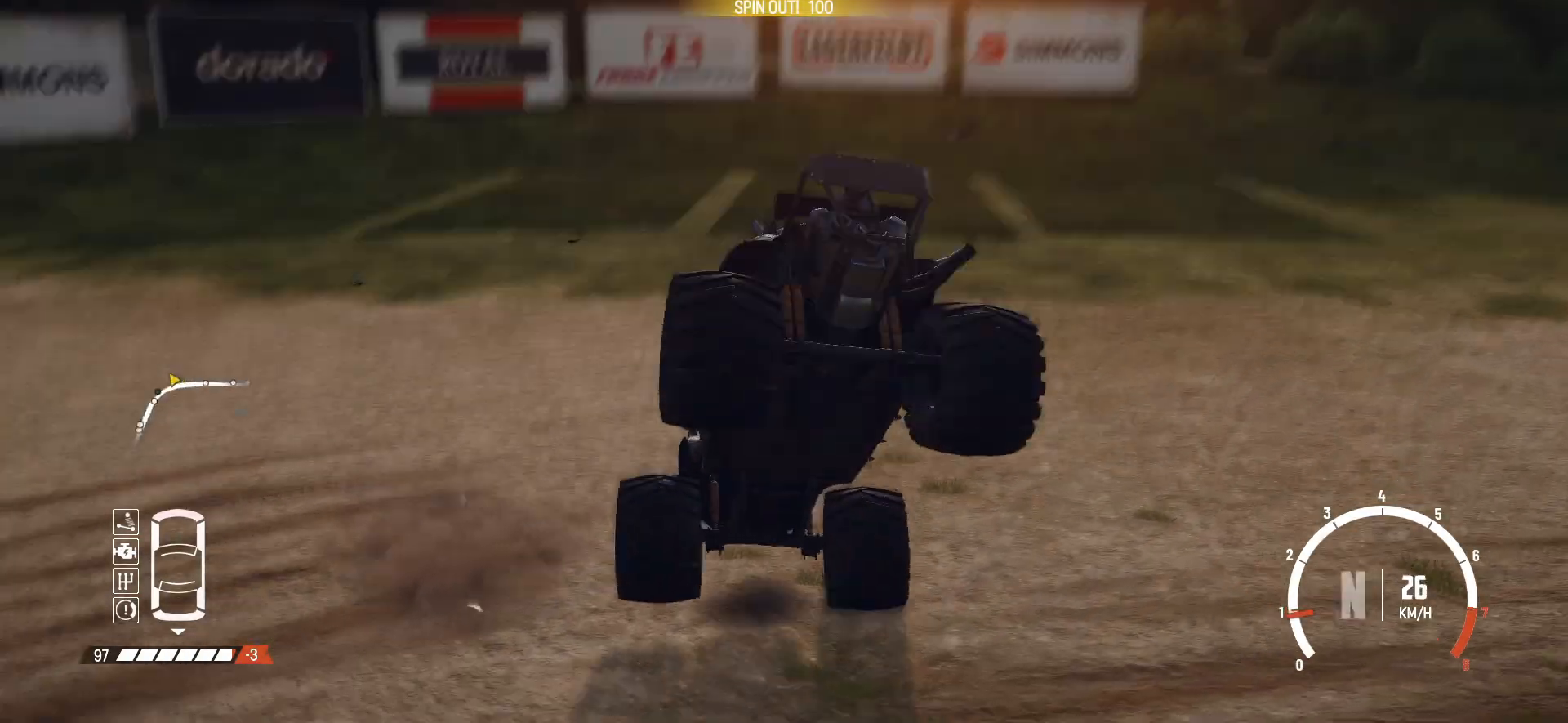
{"buttons": [], "left_stick": "left", "events": [[200, "left_stick", "down"], [250, "left_stick", "left"]]}
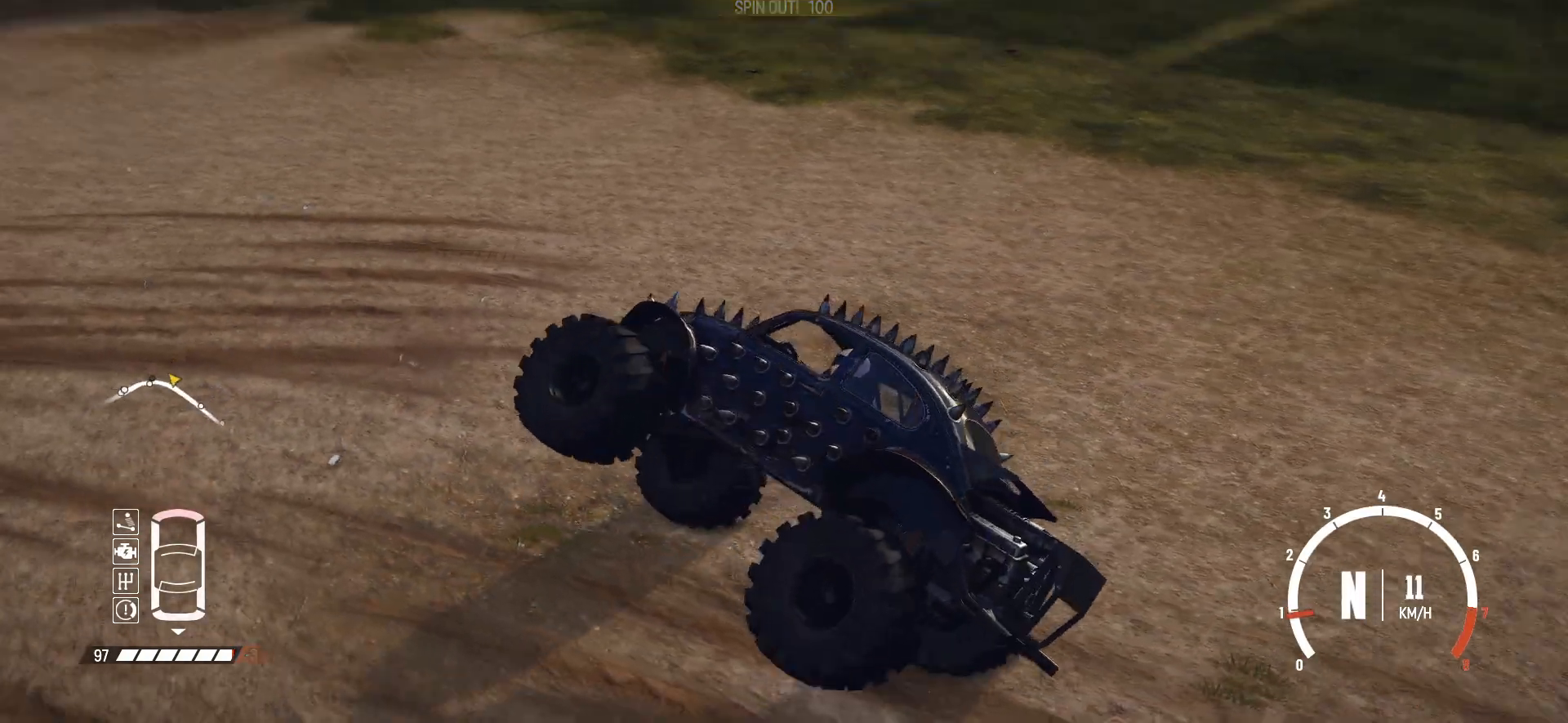
{"buttons": ["R2"], "left_stick": "left", "events": [[283, "R2", "down"], [433, "R2", "up"], [450, "R2", "down"]]}
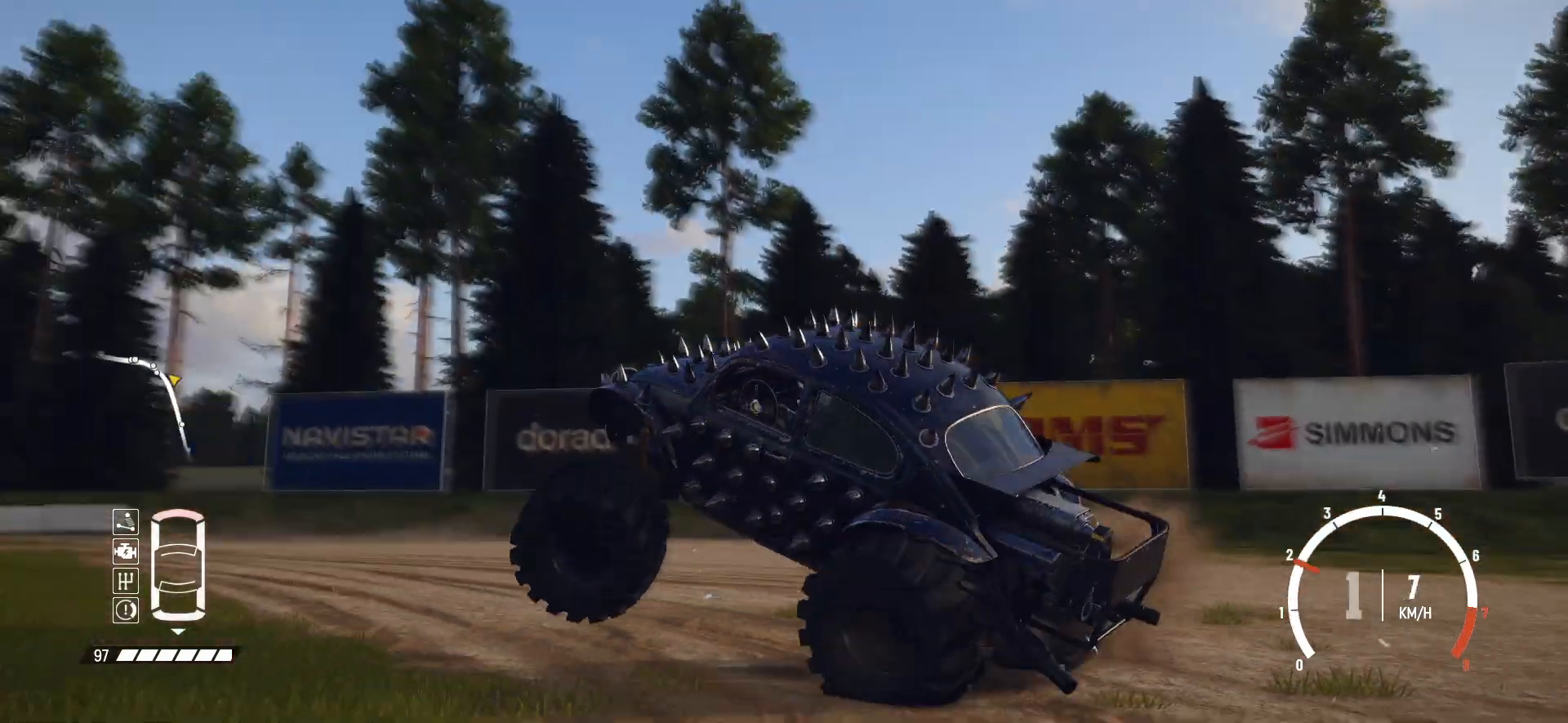
{"buttons": ["R2"], "left_stick": "left", "events": [[100, "R2", "up"], [133, "R2", "down"], [250, "R2", "up"], [300, "R2", "down"], [450, "R2", "up"], [483, "R2", "down"]]}
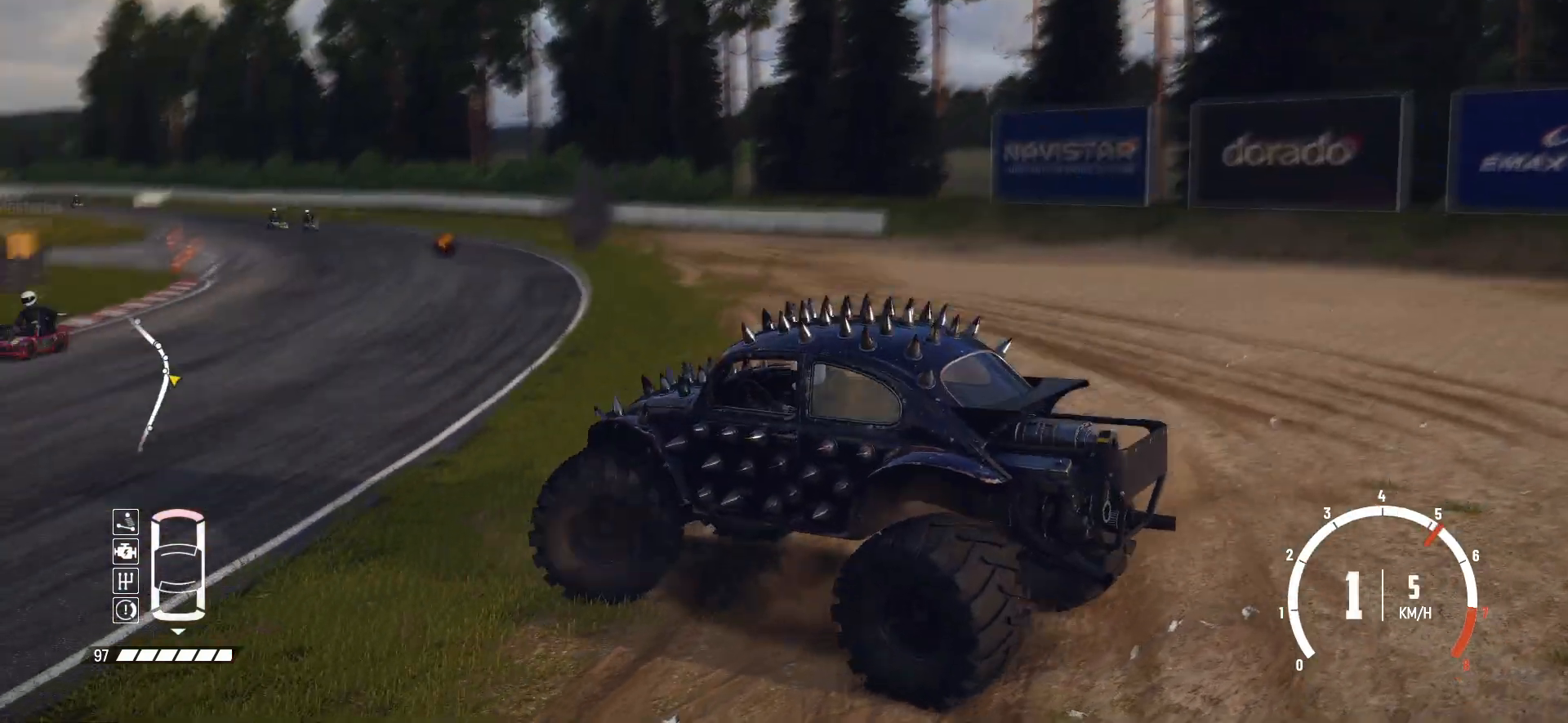
{"buttons": ["R2"], "left_stick": "left", "events": [[133, "R2", "up"], [183, "R2", "down"]]}
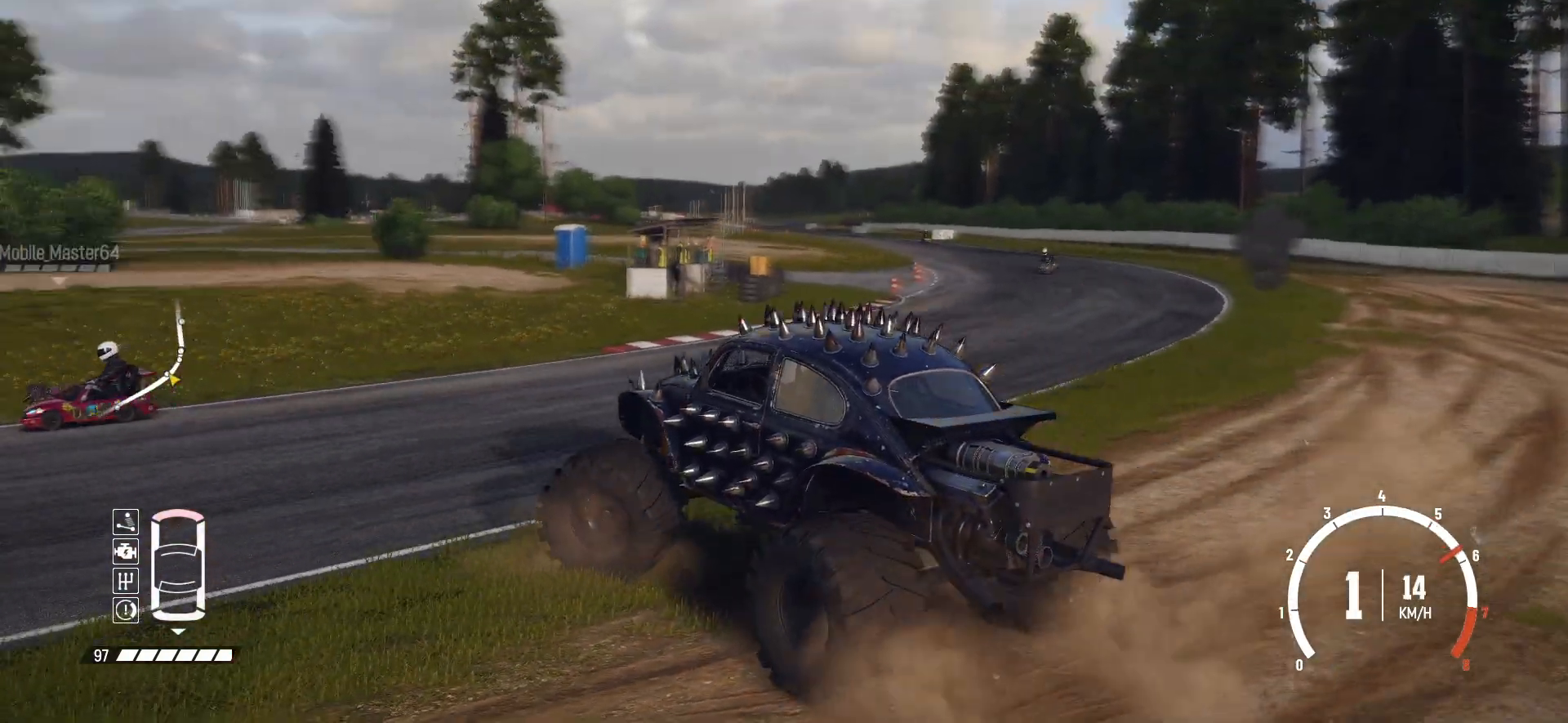
{"buttons": [], "left_stick": "left", "events": [[150, "R2", "up"], [200, "R2", "down"], [283, "R2", "up"], [350, "R2", "down"], [500, "R2", "up"]]}
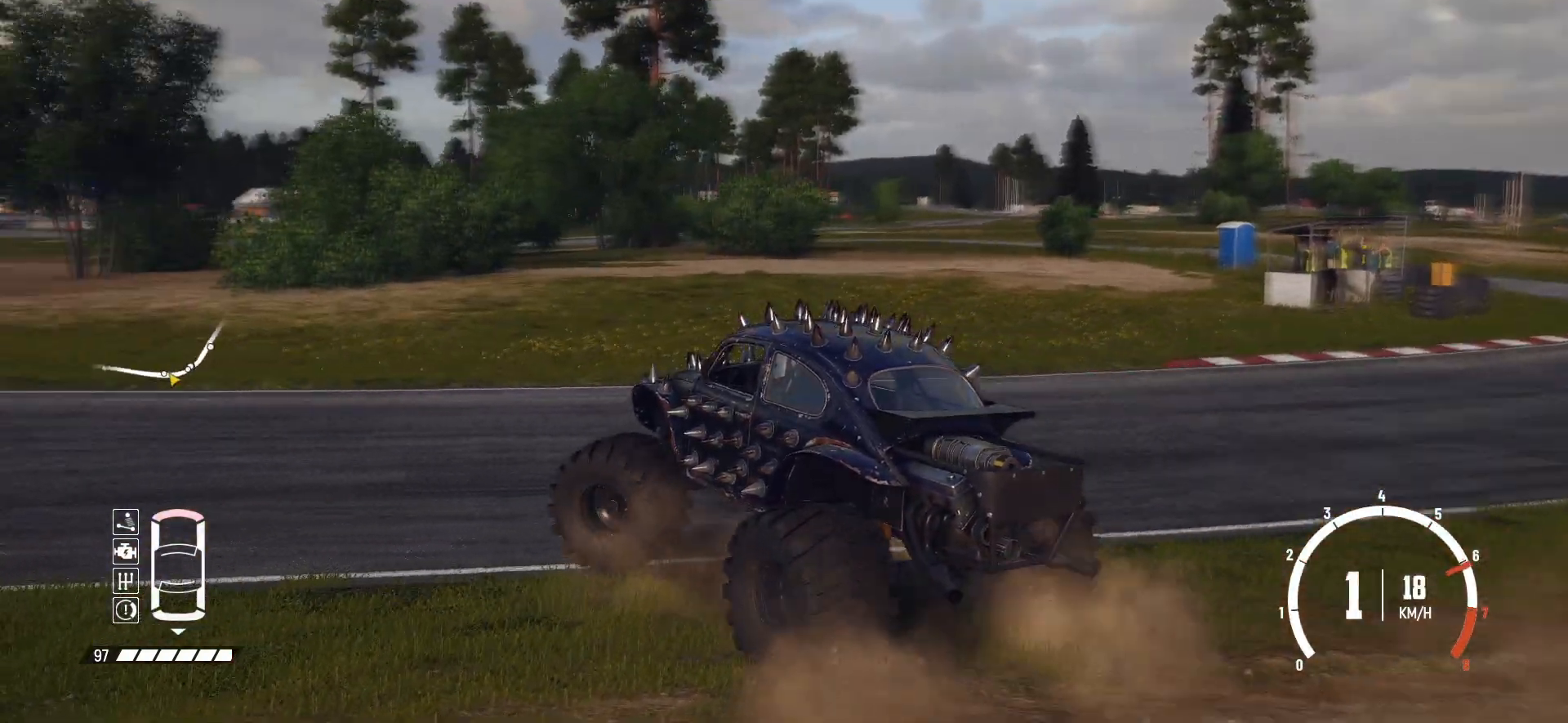
{"buttons": ["R2"], "left_stick": "center", "events": [[50, "R2", "down"], [200, "R1", "down"], [200, "left_stick", "center"], [300, "R1", "up"], [400, "left_stick", "right"], [500, "left_stick", "center"]]}
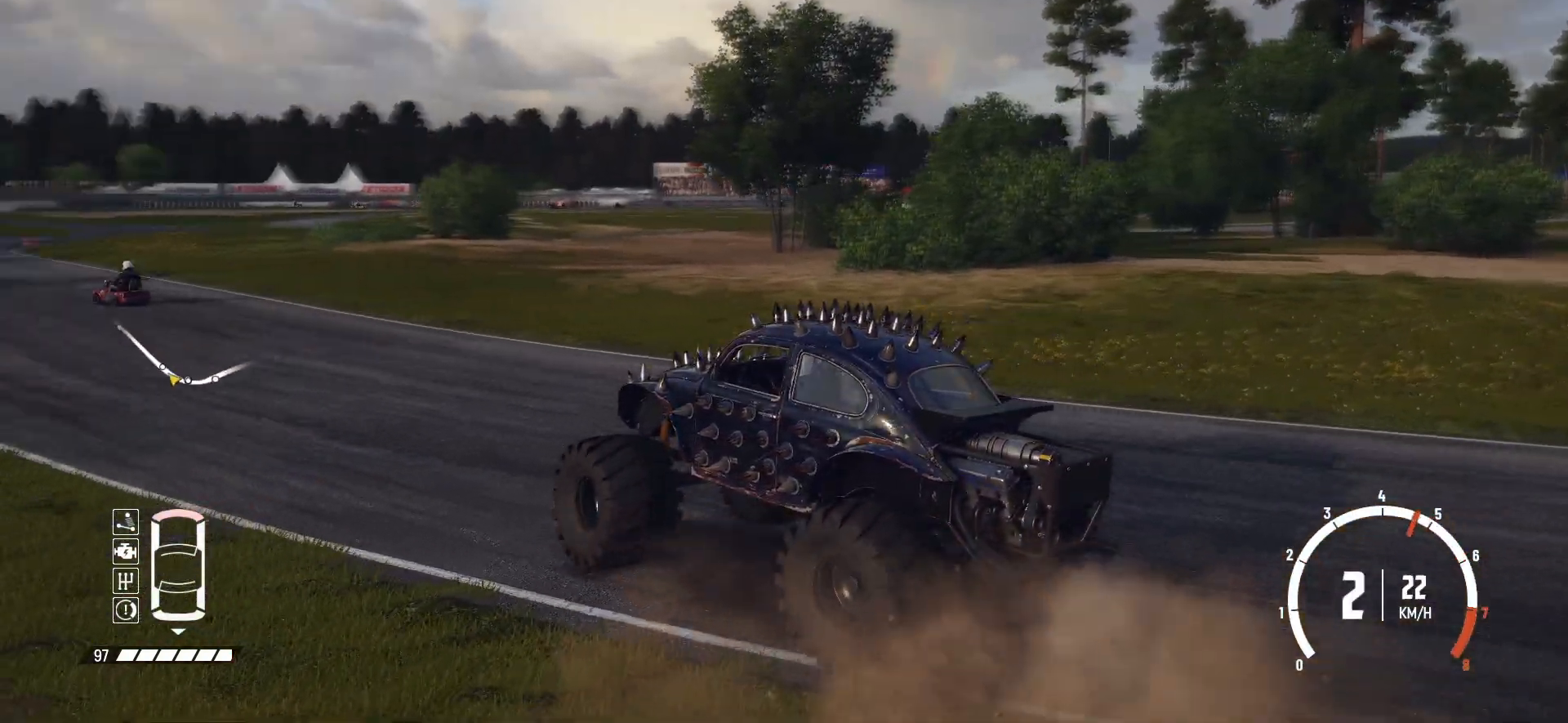
{"buttons": ["R2"], "left_stick": "right", "events": [[133, "left_stick", "right"]]}
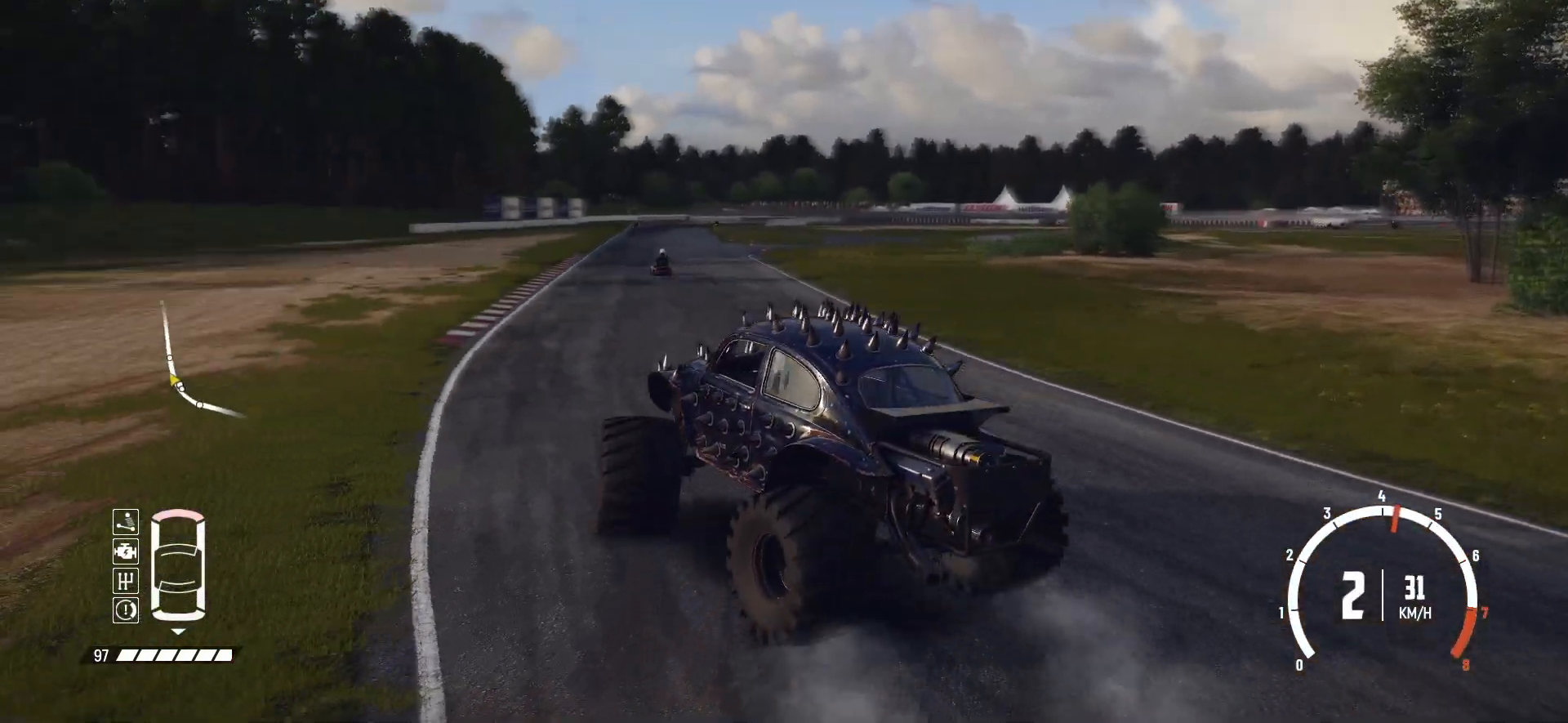
{"buttons": ["R2"], "left_stick": "center", "events": [[183, "R2", "up"], [200, "R2", "down"], [500, "left_stick", "center"]]}
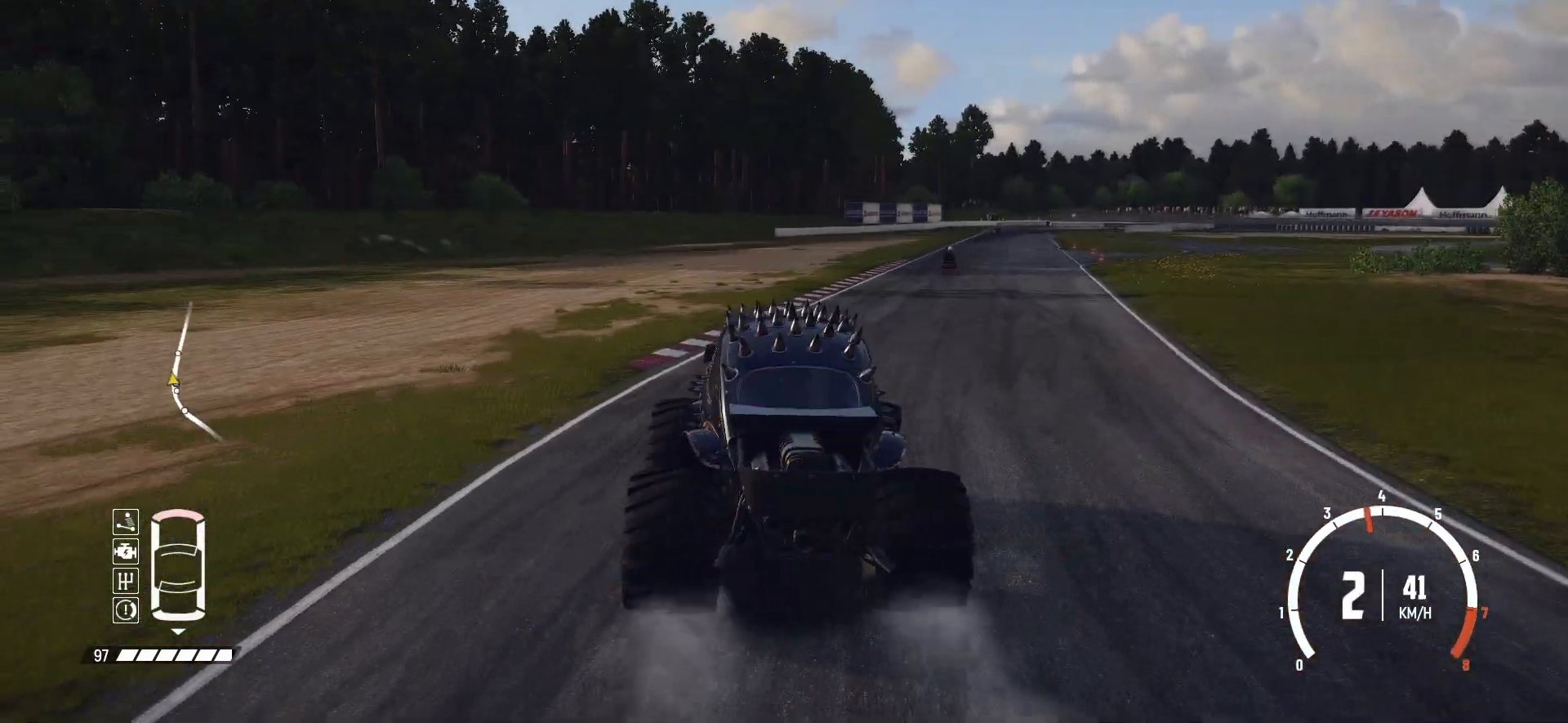
{"buttons": ["R2"], "left_stick": "center", "events": [[283, "left_stick", "right"], [433, "left_stick", "center"]]}
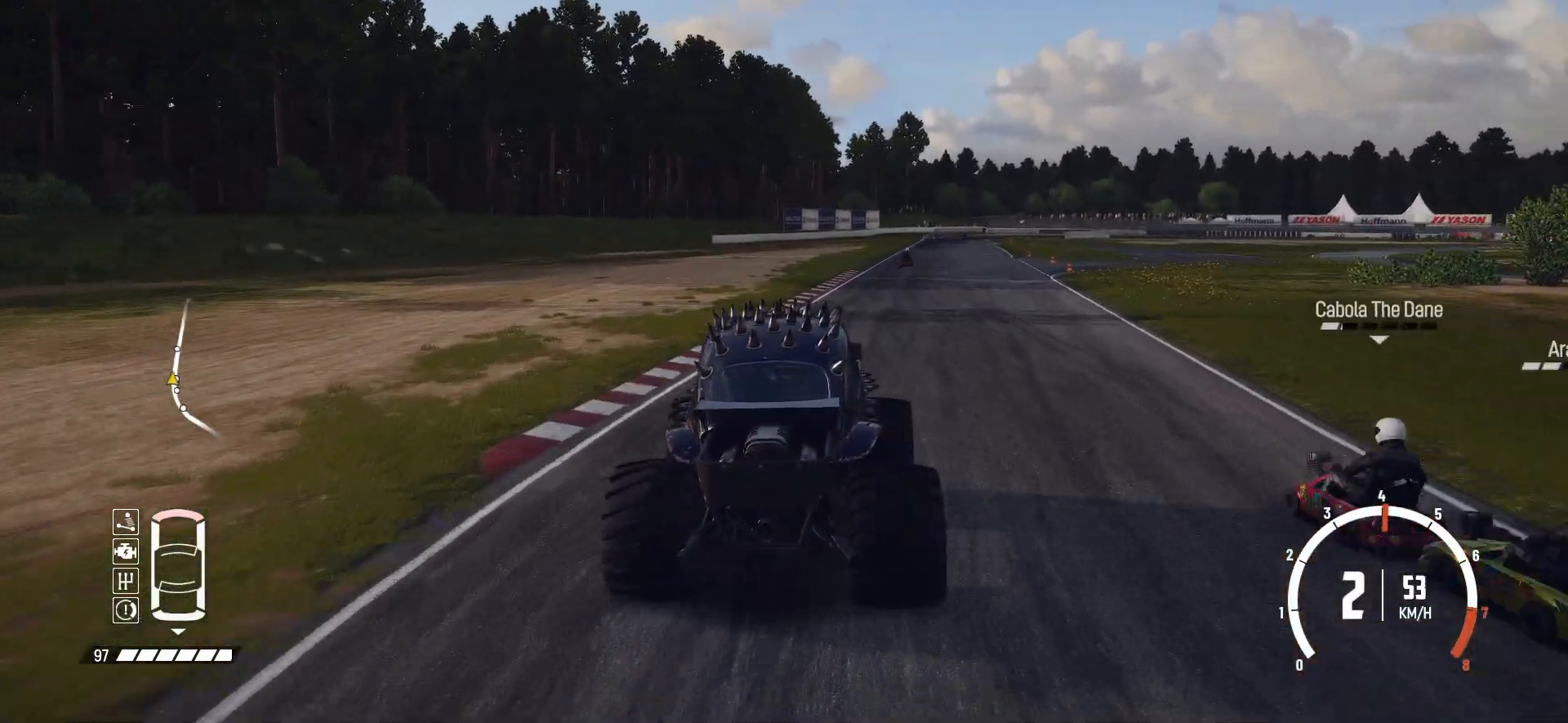
{"buttons": ["R2"], "left_stick": "right", "events": [[400, "left_stick", "right"]]}
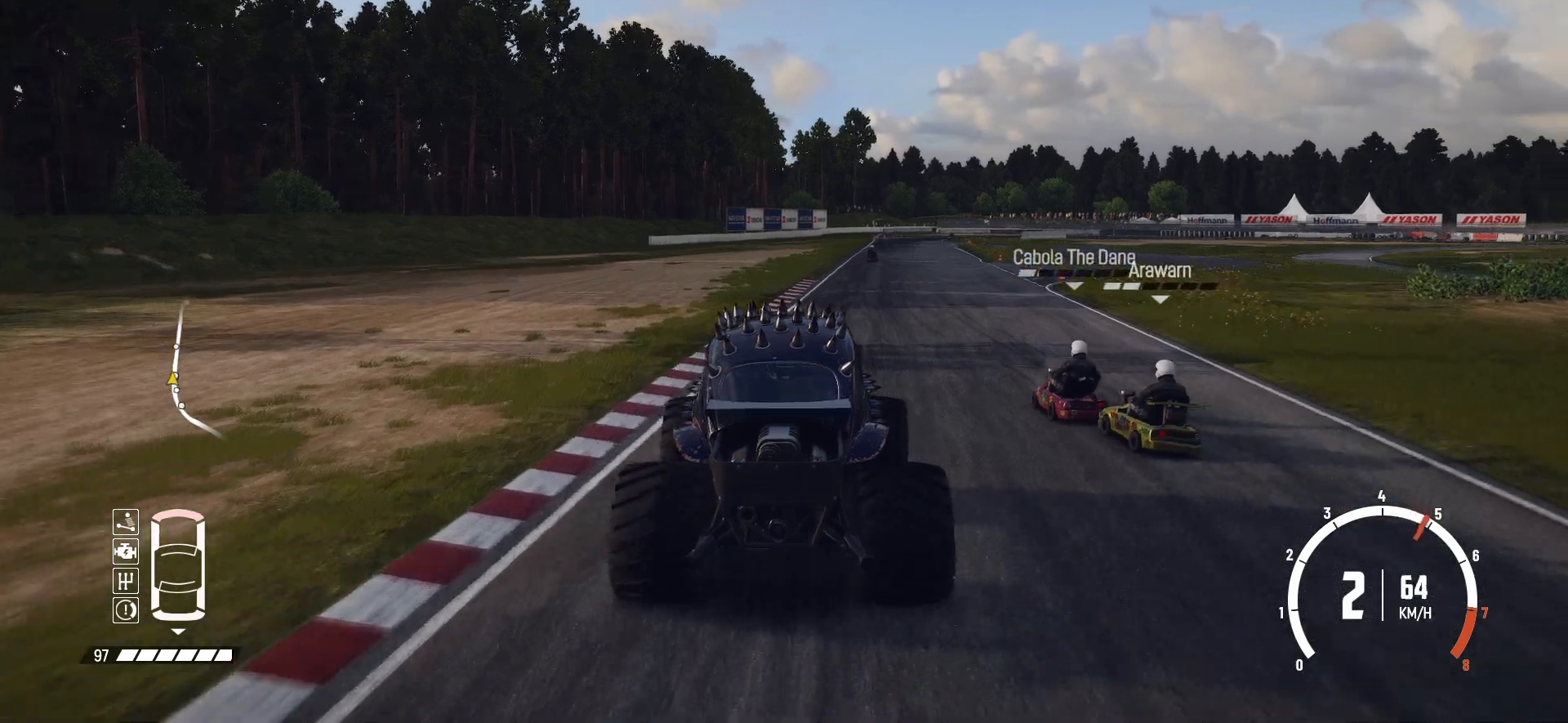
{"buttons": ["R2"], "left_stick": "center", "events": [[83, "left_stick", "center"]]}
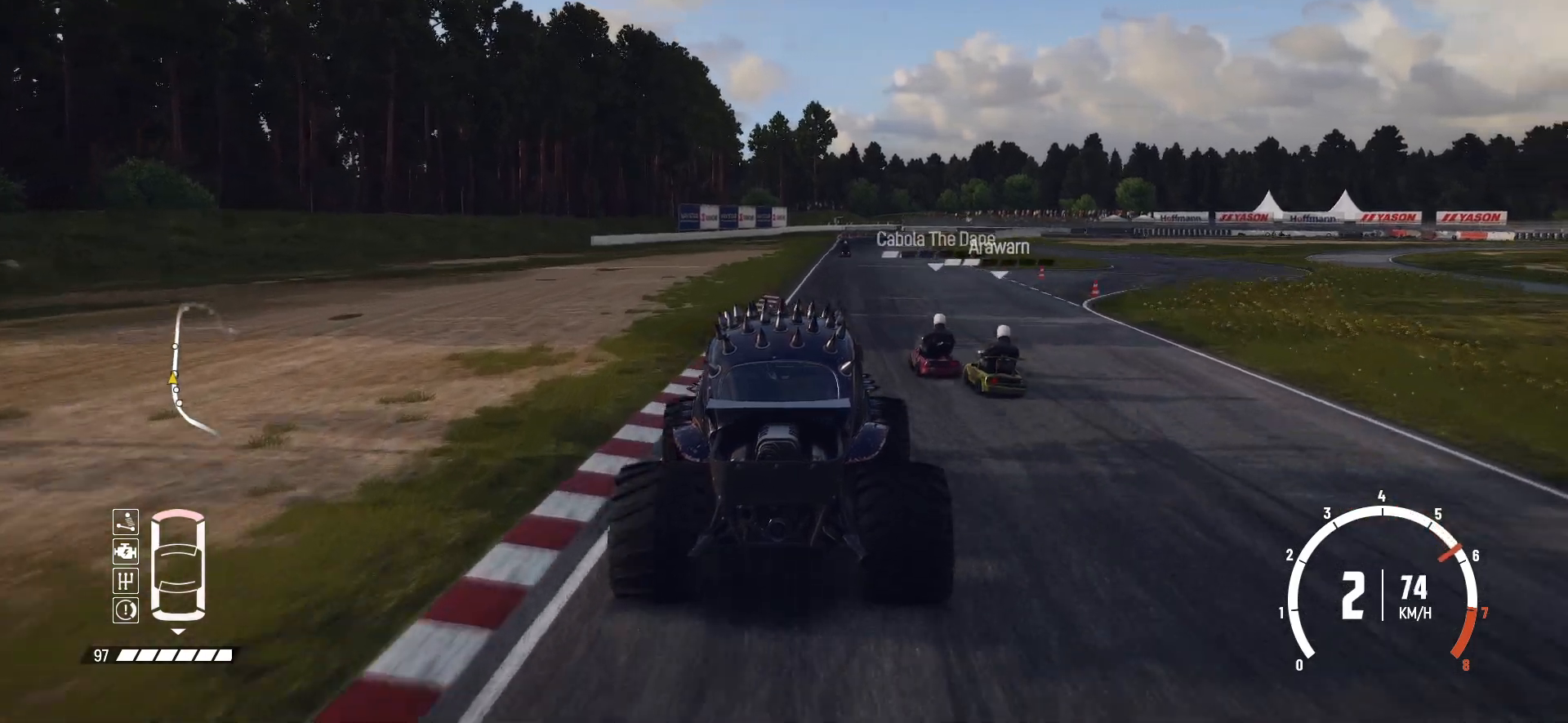
{"buttons": ["R2"], "left_stick": "center", "events": [[100, "left_stick", "right"], [250, "left_stick", "center"]]}
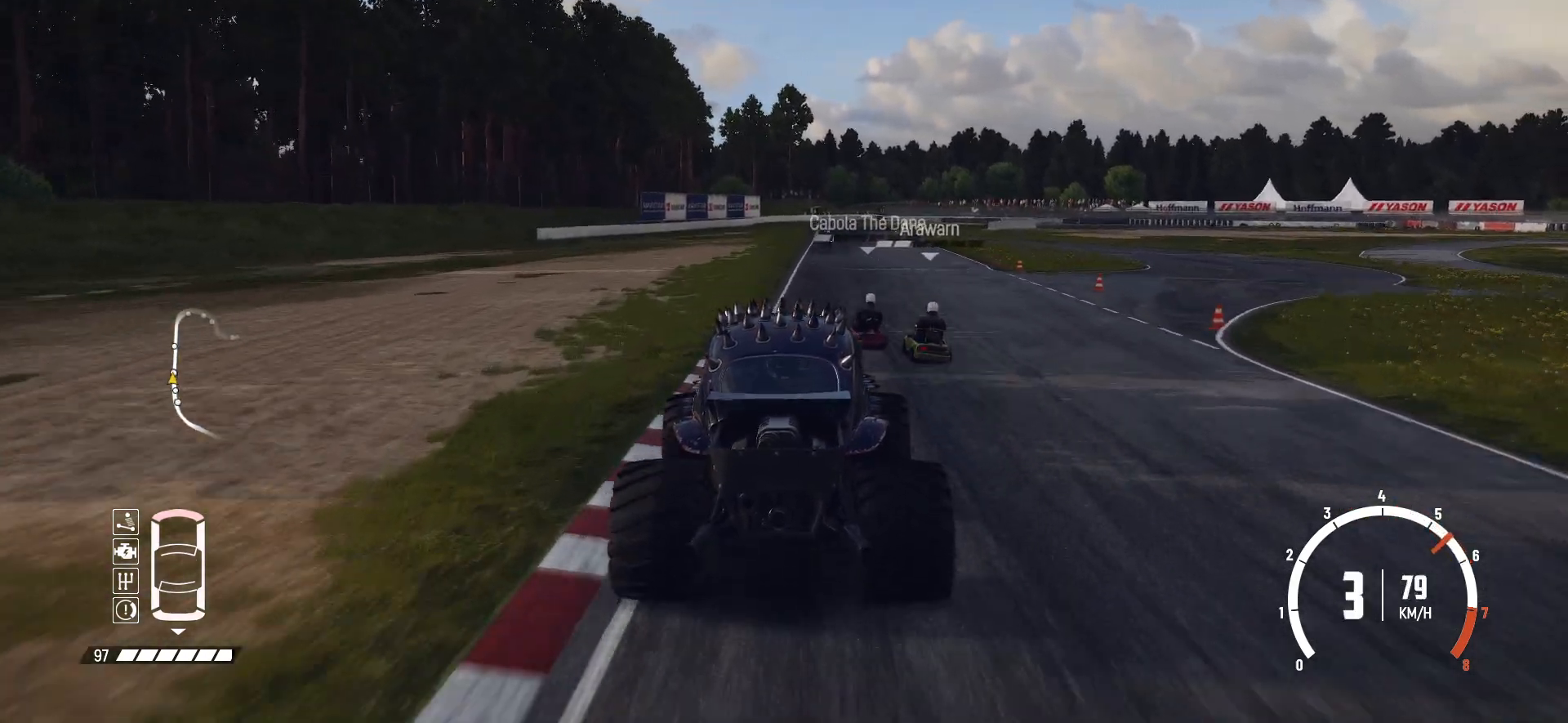
{"buttons": ["R2"], "left_stick": "right", "events": [[400, "left_stick", "right"]]}
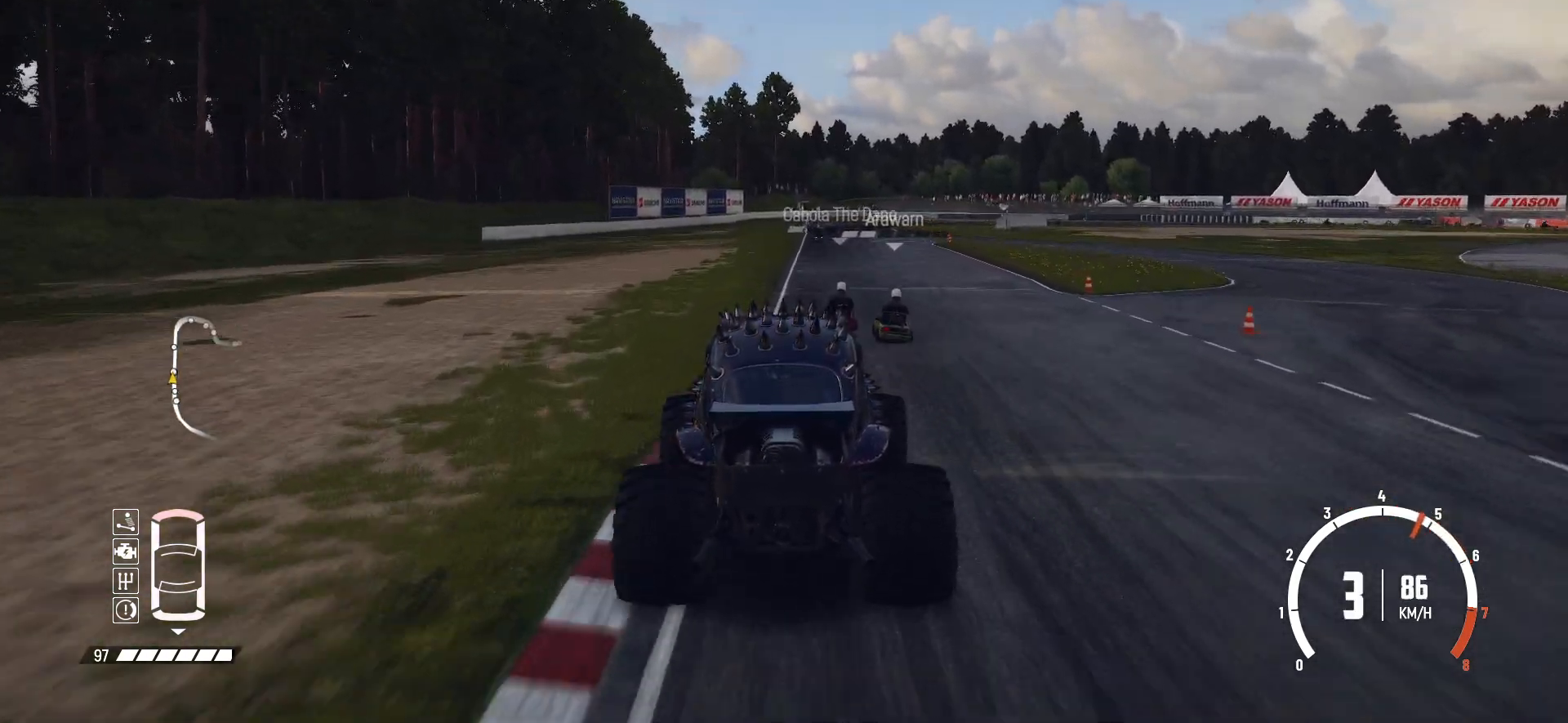
{"buttons": ["R2"], "left_stick": "right", "events": [[50, "left_stick", "center"], [483, "left_stick", "right"]]}
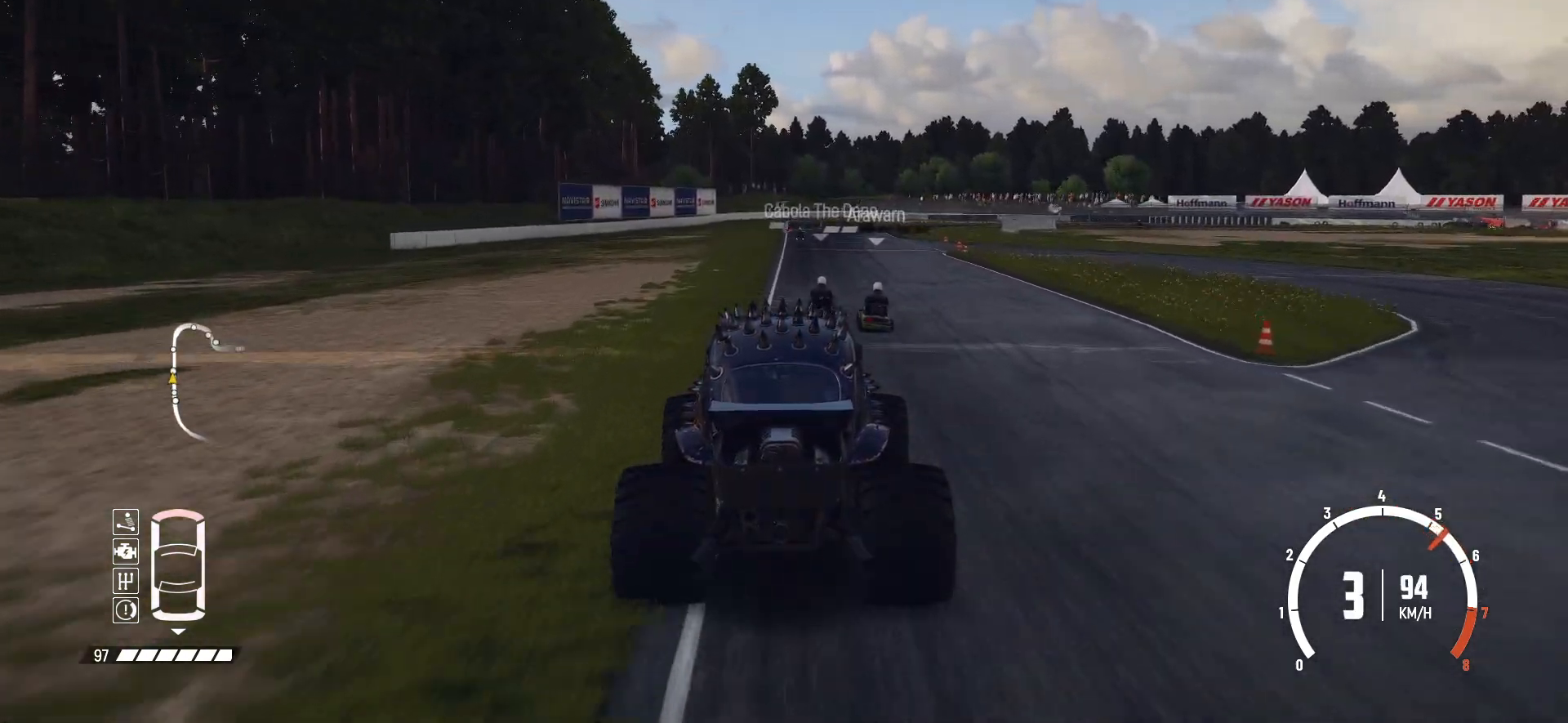
{"buttons": ["R2"], "left_stick": "center", "events": [[133, "left_stick", "center"]]}
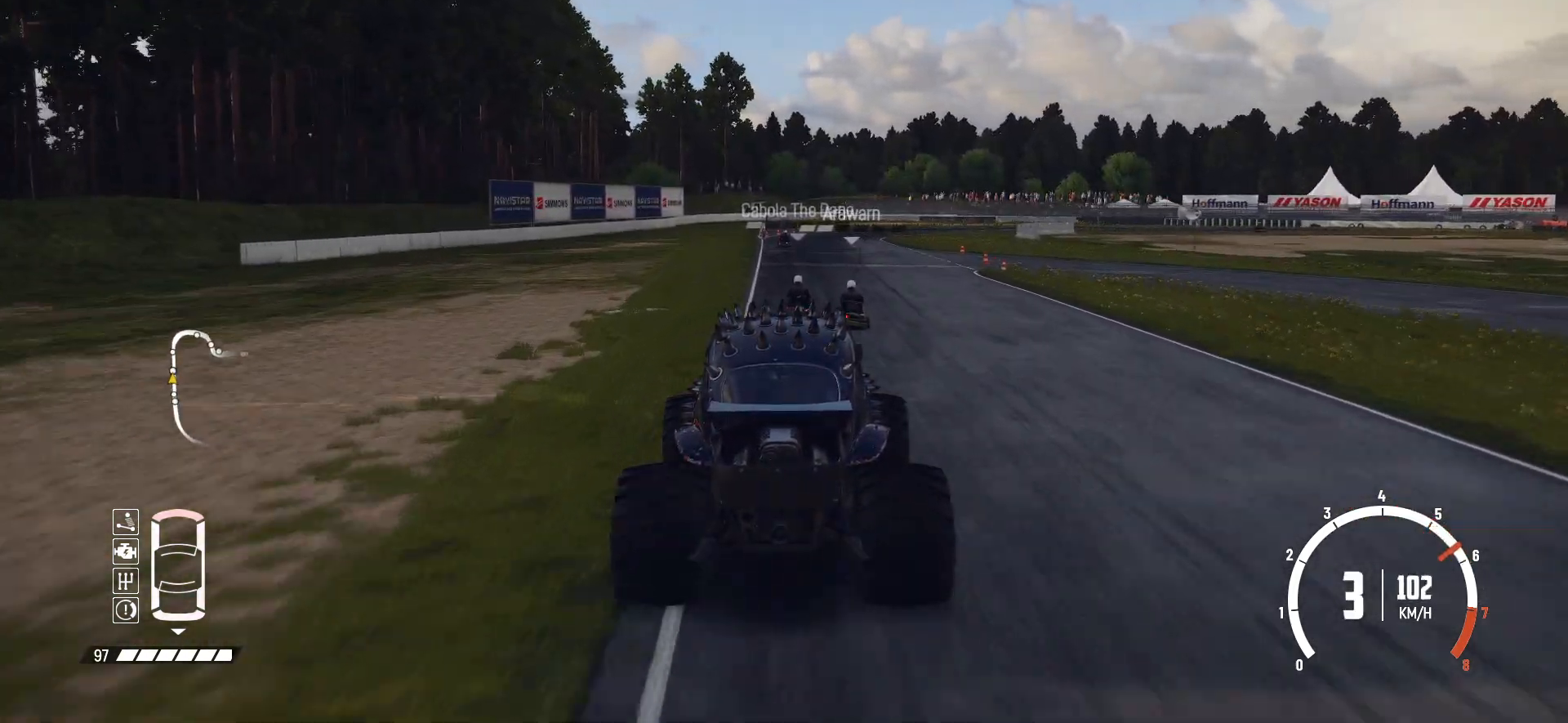
{"buttons": ["R2"], "left_stick": "center", "events": []}
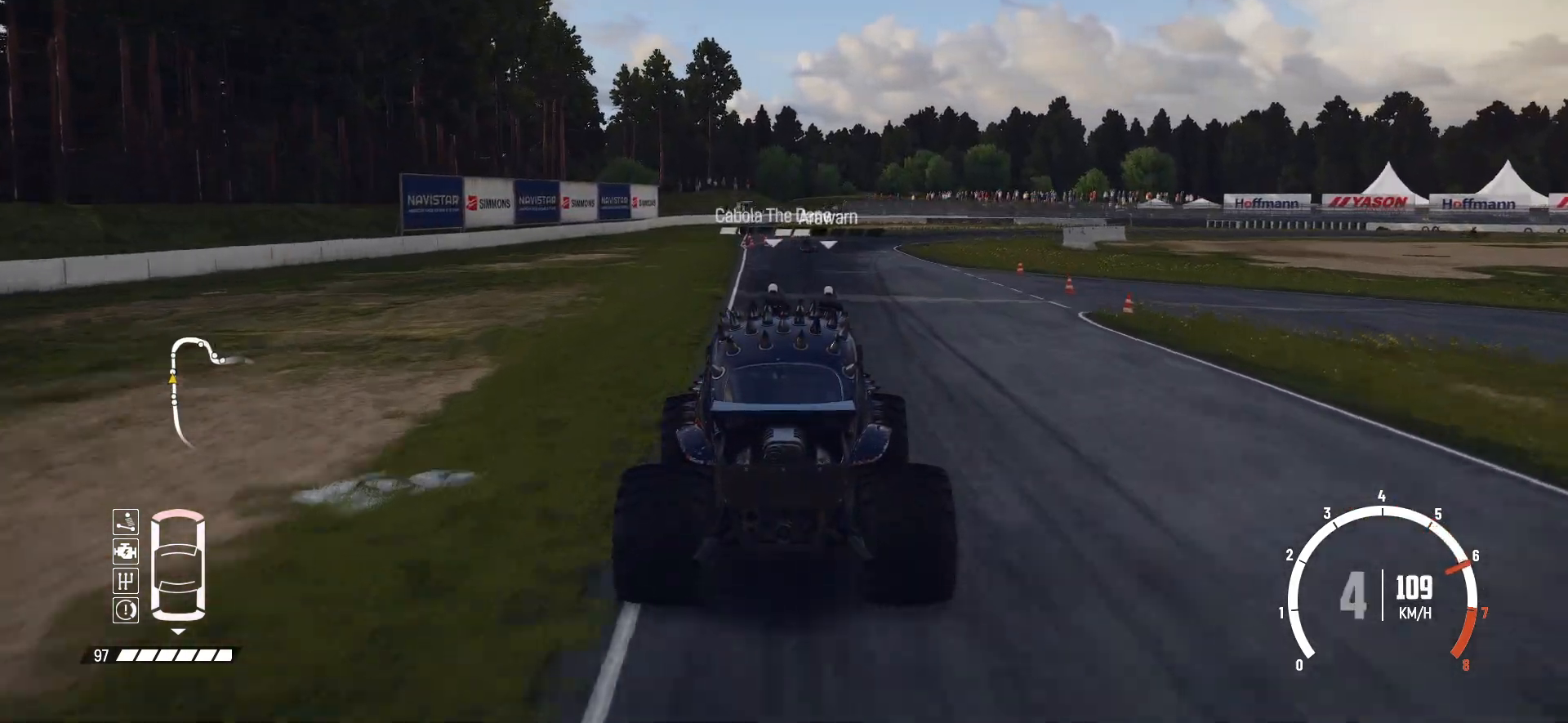
{"buttons": ["R2"], "left_stick": "right", "events": [[500, "left_stick", "right"]]}
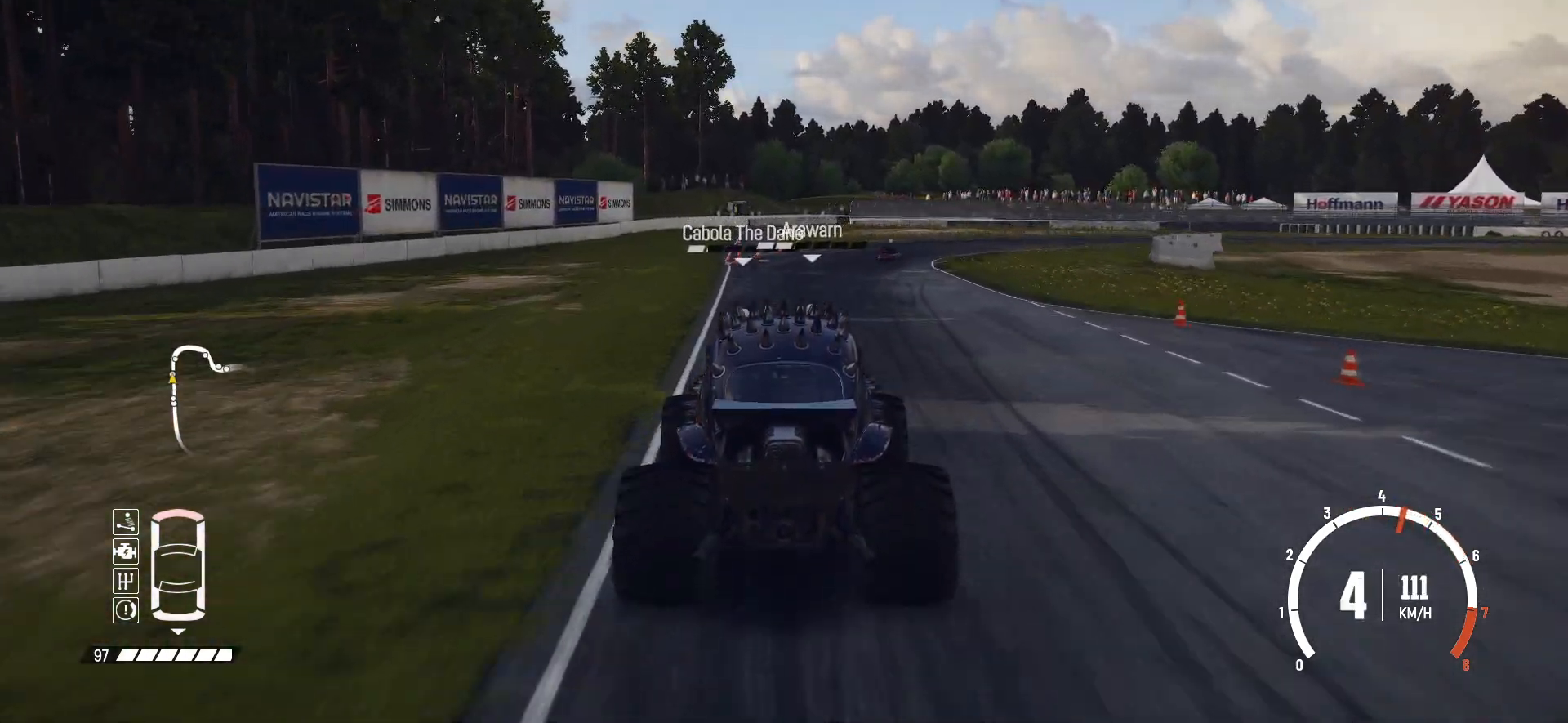
{"buttons": ["R2"], "left_stick": "right", "events": [[100, "left_stick", "center"], [200, "left_stick", "right"]]}
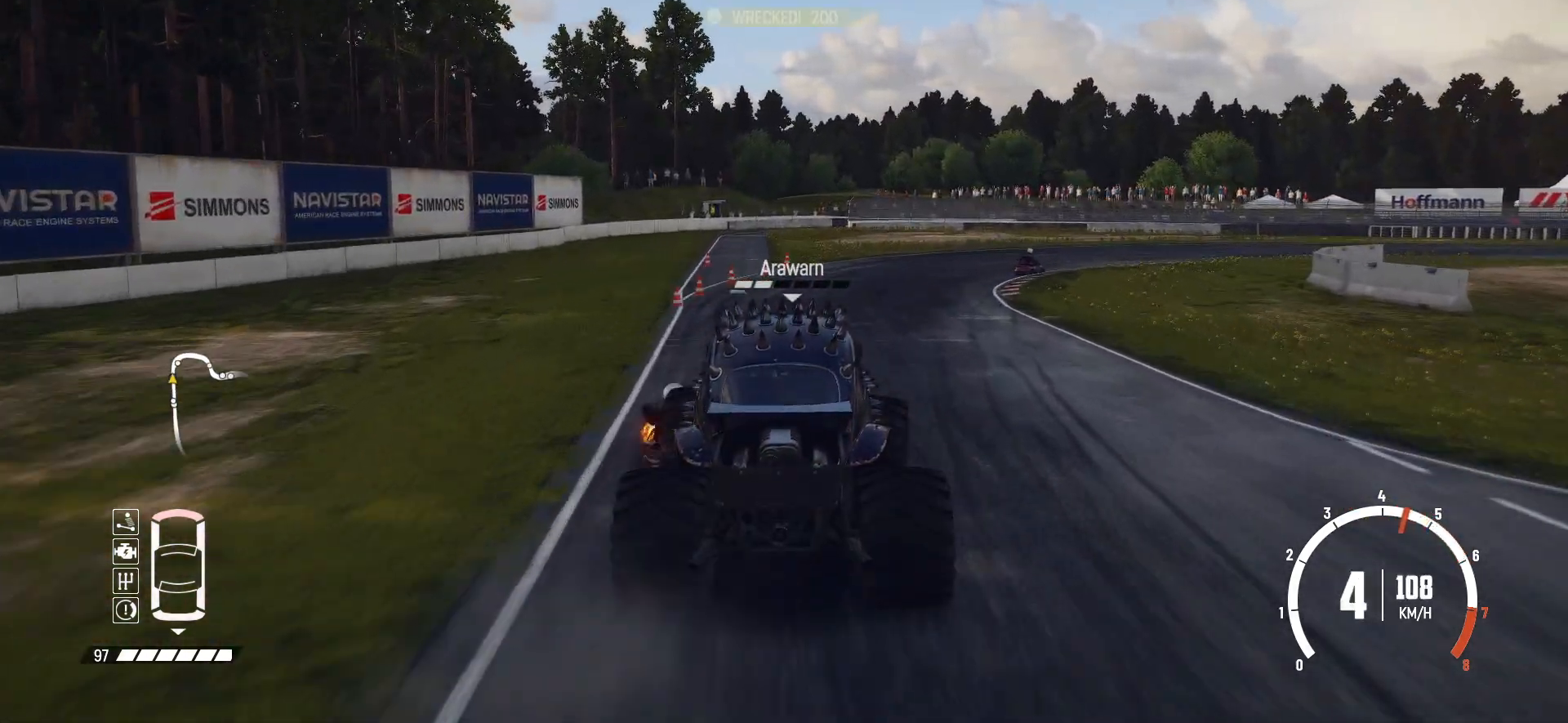
{"buttons": ["B", "L2"], "left_stick": "right", "events": [[33, "L2", "down"], [50, "R2", "up"], [283, "B", "down"]]}
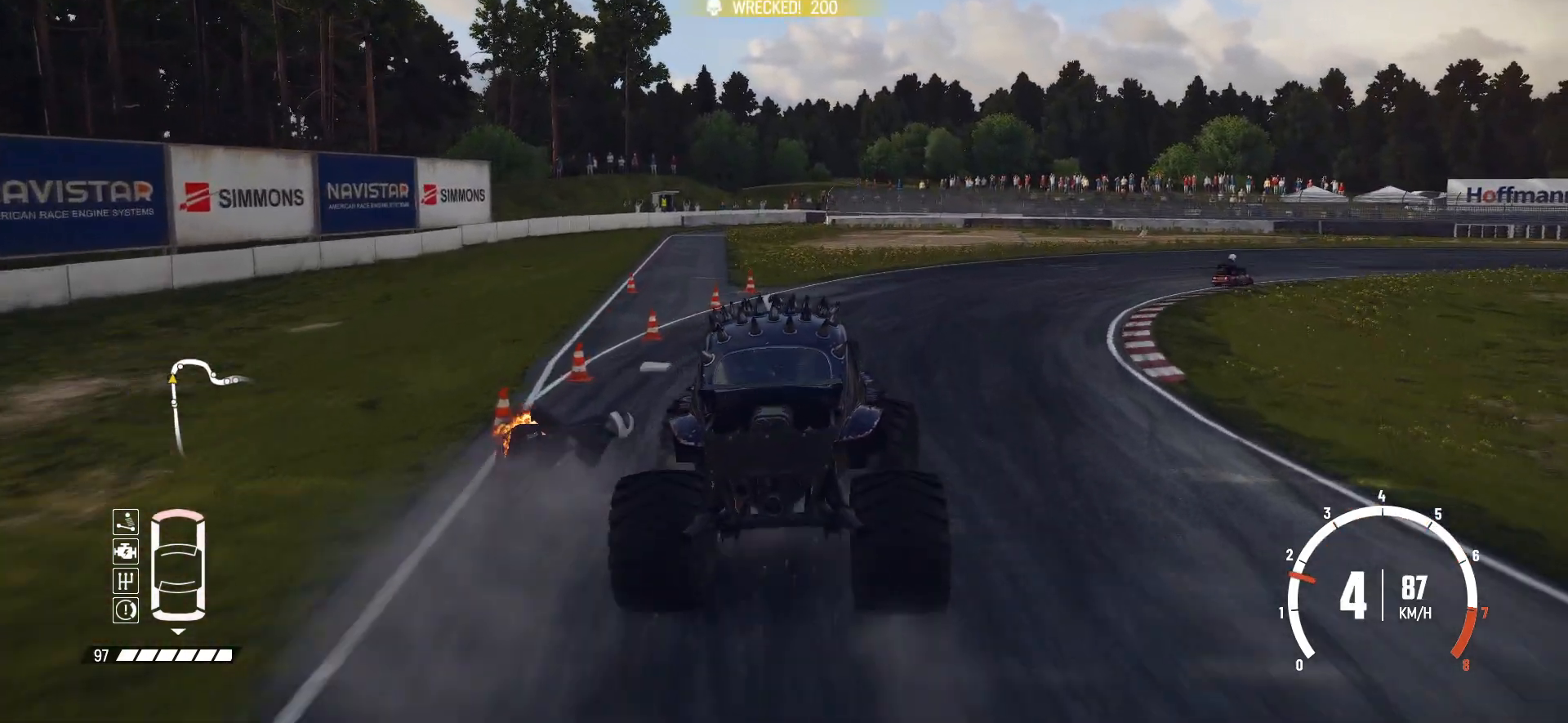
{"buttons": ["B", "L2"], "left_stick": "right", "events": [[33, "B", "up"], [400, "B", "down"]]}
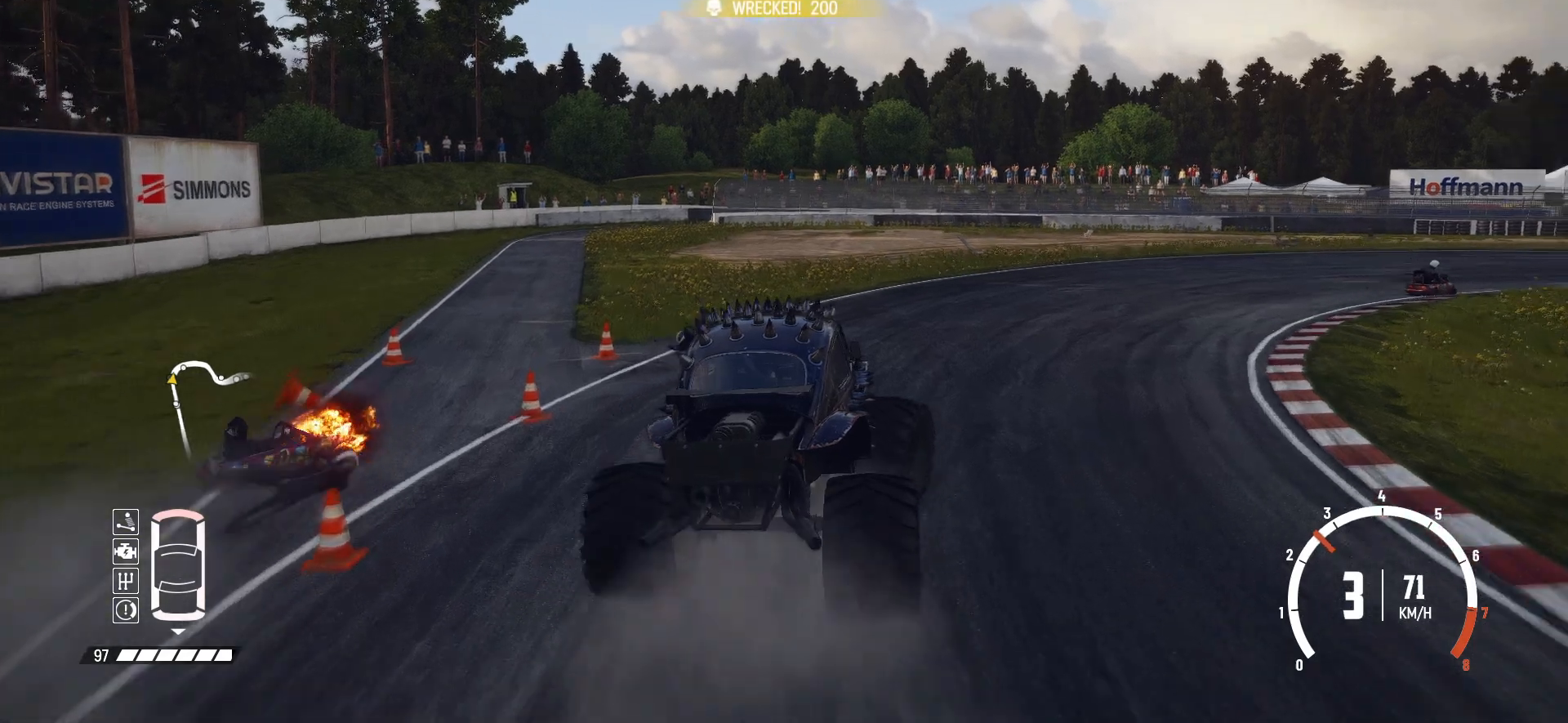
{"buttons": [], "left_stick": "center", "events": [[100, "B", "up"], [183, "L2", "up"], [350, "L1", "down"], [433, "left_stick", "center"], [450, "L1", "up"]]}
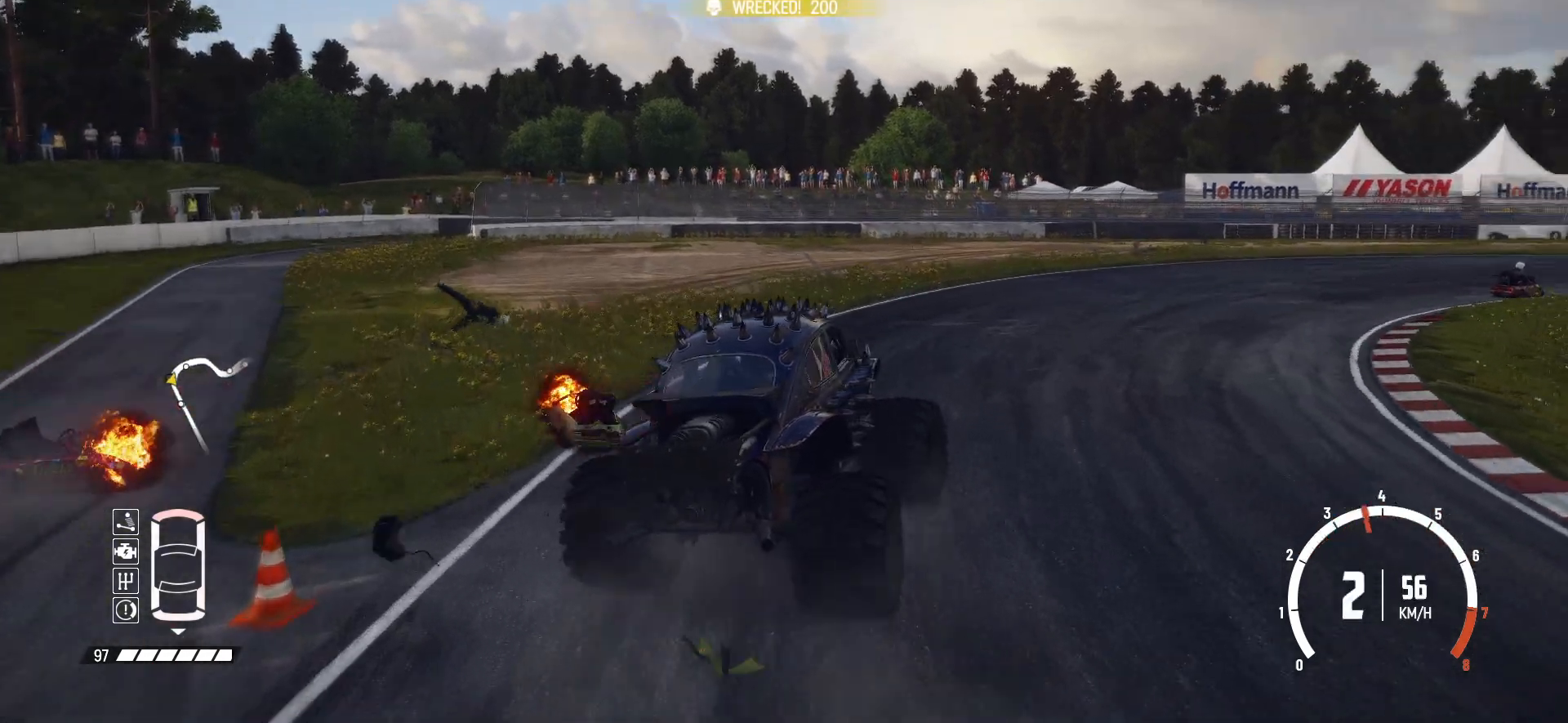
{"buttons": ["R2"], "left_stick": "right", "events": [[100, "R2", "down"], [183, "R2", "up"], [250, "R2", "down"], [350, "left_stick", "right"], [383, "R2", "up"], [433, "R2", "down"]]}
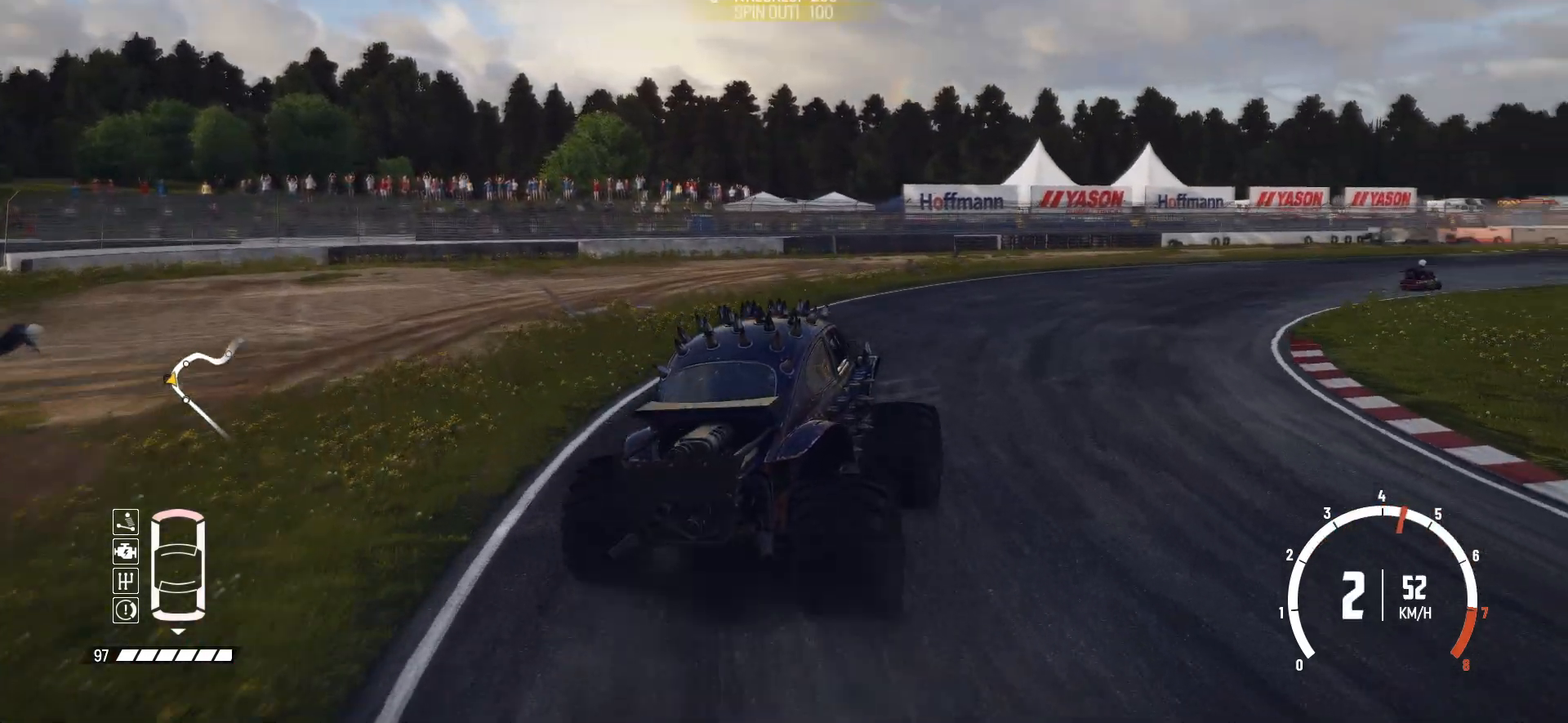
{"buttons": ["R2"], "left_stick": "center", "events": [[50, "R2", "up"], [83, "left_stick", "center"], [100, "R2", "down"], [233, "R2", "up"], [250, "R2", "down"], [383, "left_stick", "right"], [500, "left_stick", "center"]]}
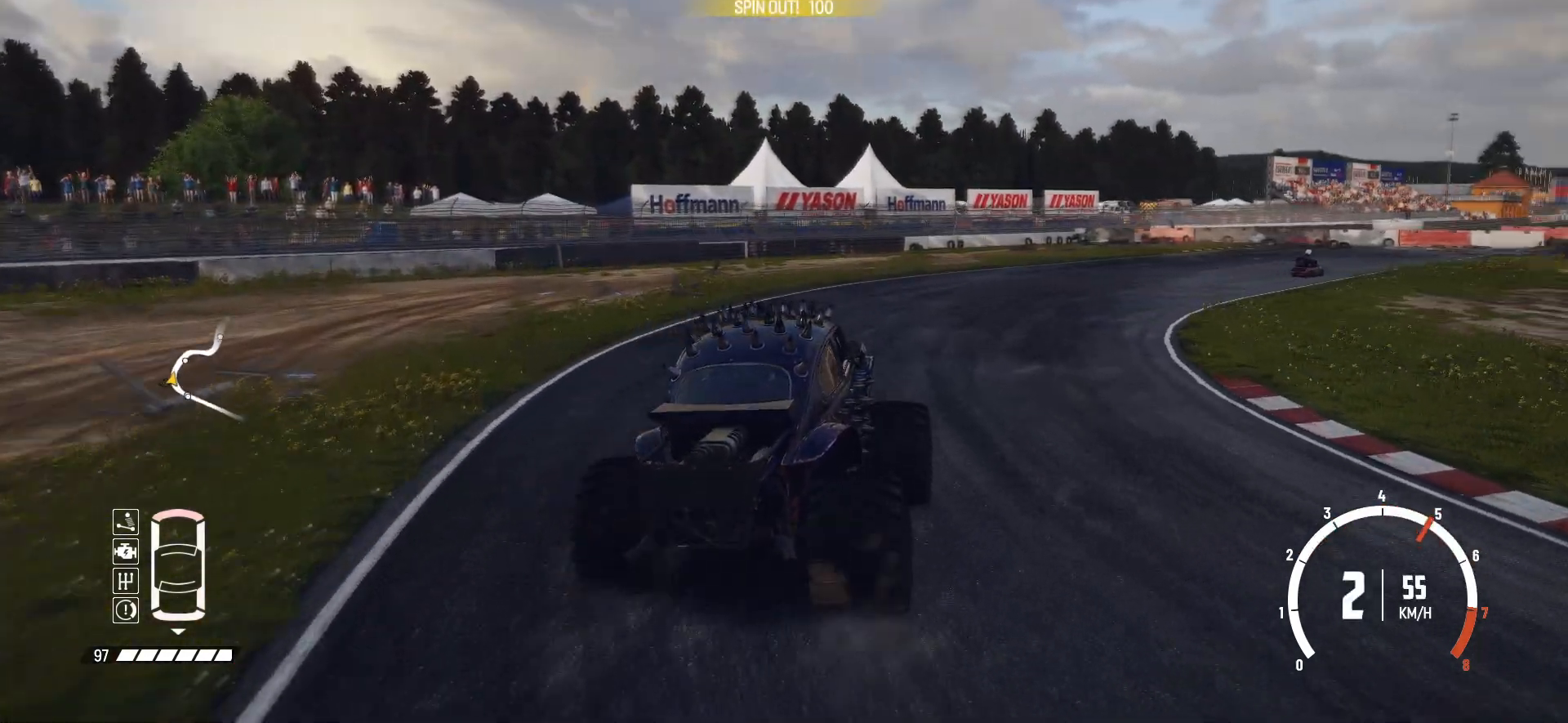
{"buttons": ["R2"], "left_stick": "right", "events": [[233, "left_stick", "right"]]}
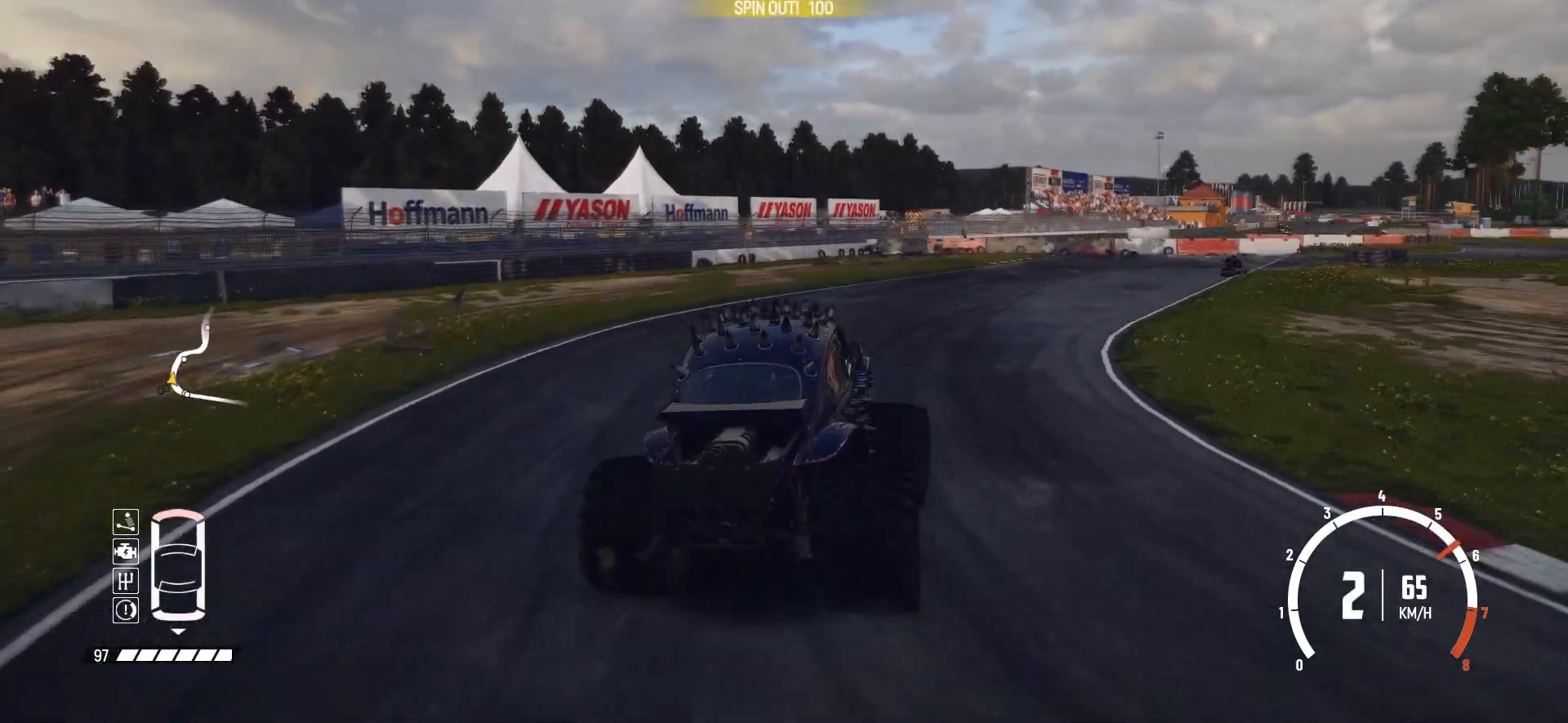
{"buttons": ["R2"], "left_stick": "center", "events": [[50, "R2", "up"], [100, "R2", "down"], [183, "left_stick", "center"]]}
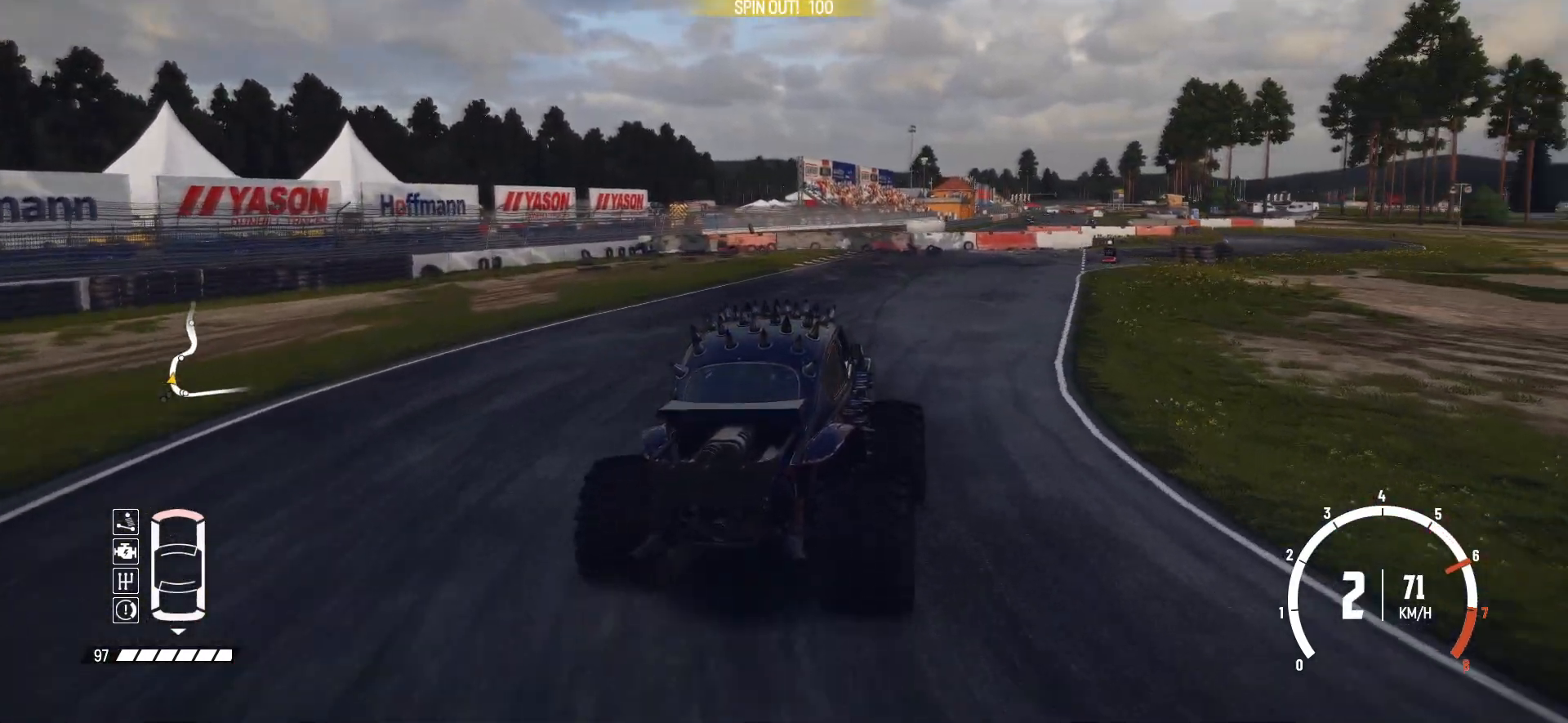
{"buttons": [], "left_stick": "right", "events": [[250, "left_stick", "right"], [483, "R2", "up"]]}
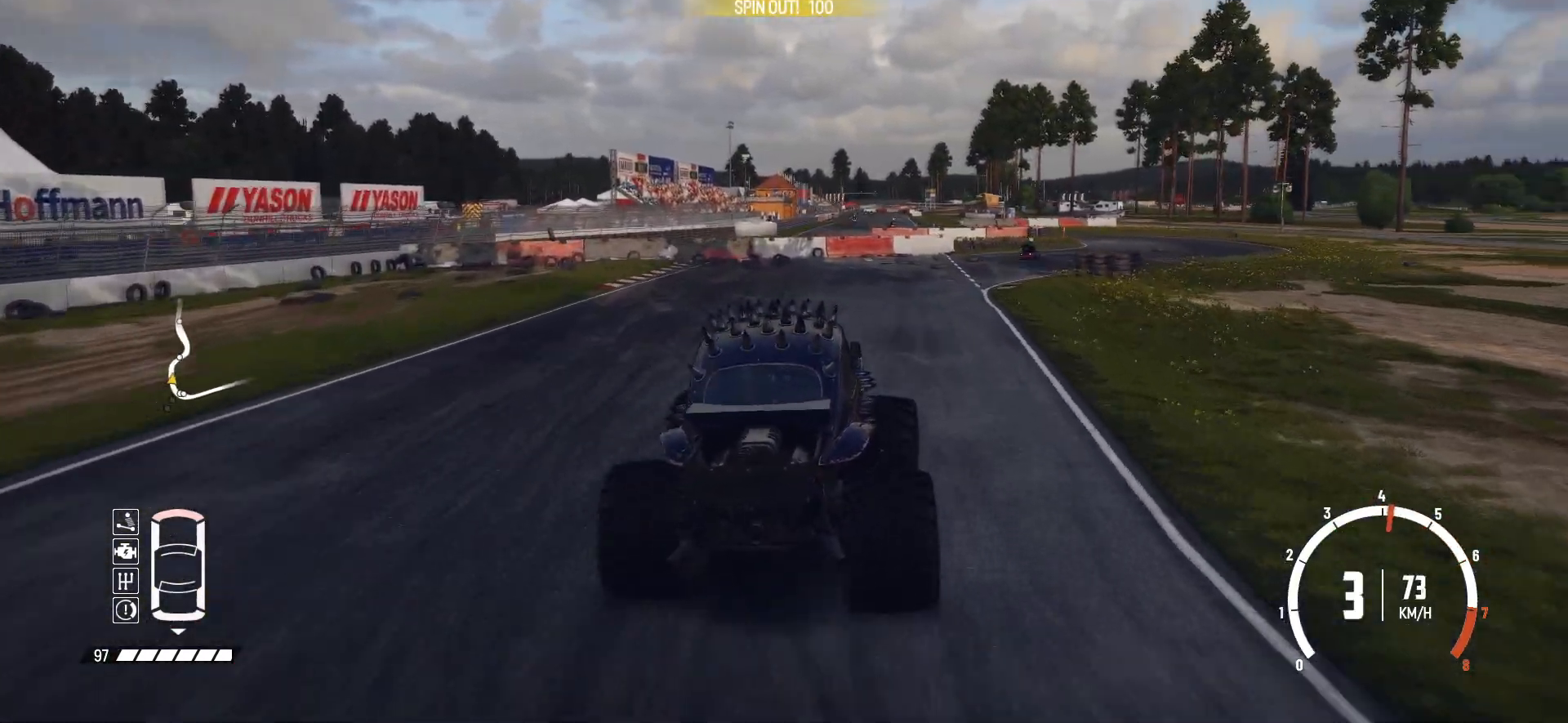
{"buttons": ["R2"], "left_stick": "right", "events": [[50, "R2", "down"], [300, "left_stick", "center"], [483, "left_stick", "right"]]}
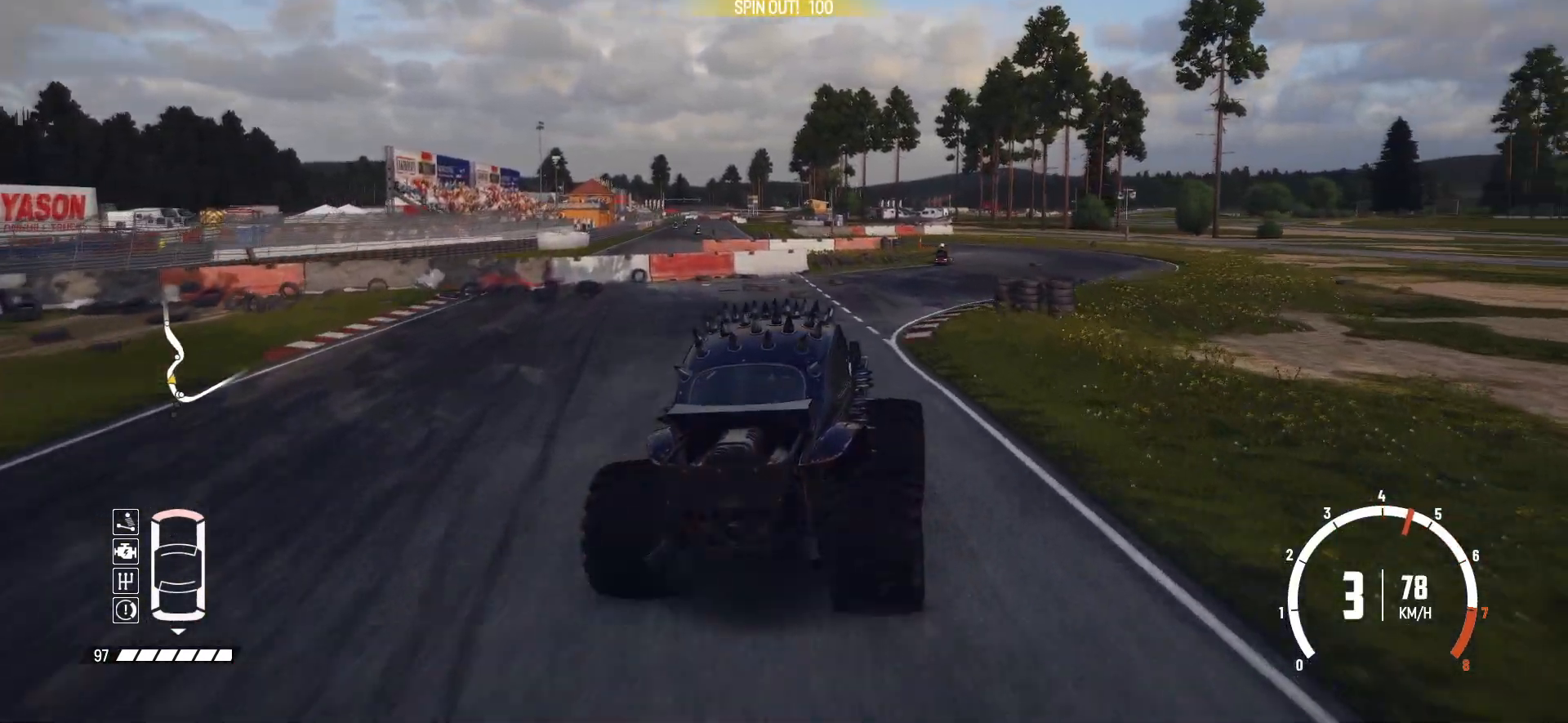
{"buttons": ["R2"], "left_stick": "center", "events": [[133, "left_stick", "center"]]}
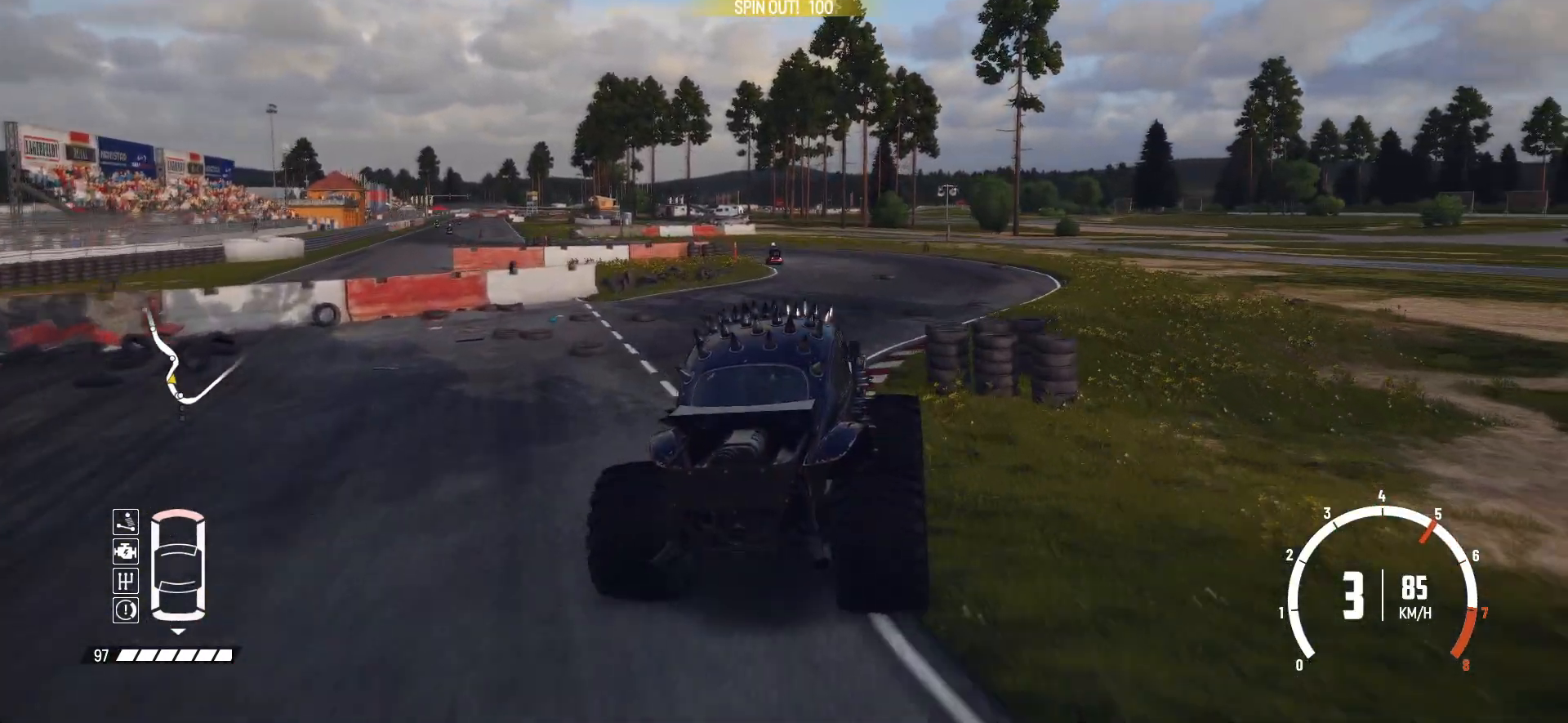
{"buttons": ["L2", "R2"], "left_stick": "left", "events": [[200, "left_stick", "left"], [483, "L2", "down"]]}